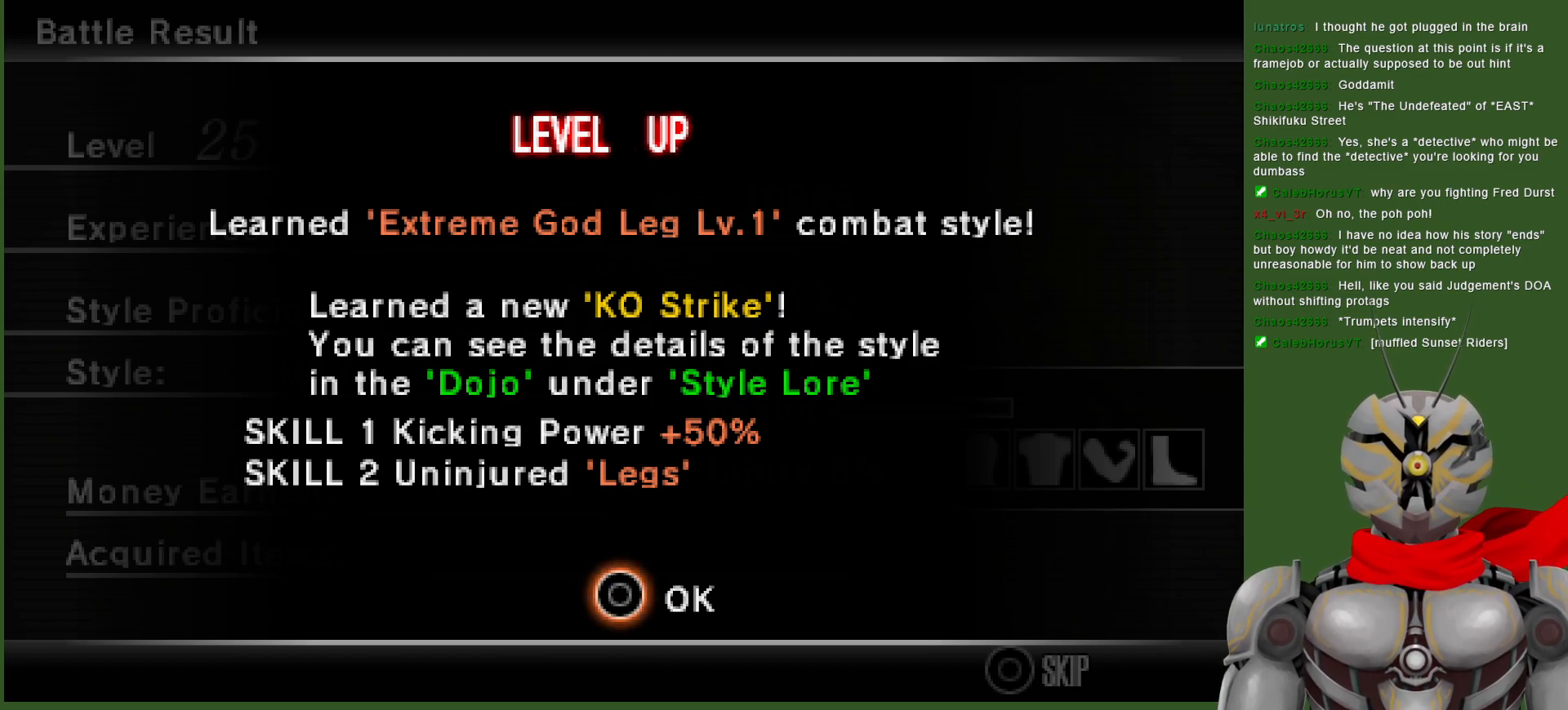
Gameplay with a controller (PlayStation layout); each line is a JSON object with the inputs held at the frame after it (dt_ms = milliseconds from this image to that frame). "events" lists button and stick changes between this image and that frame as [ms after this image, input, new state], when the widget could be followed in between.
{"dt_ms": 500, "buttons": ["CIRCLE"], "left_stick": "center", "right_stick": "center", "events": [[433, "CIRCLE", "down"]]}
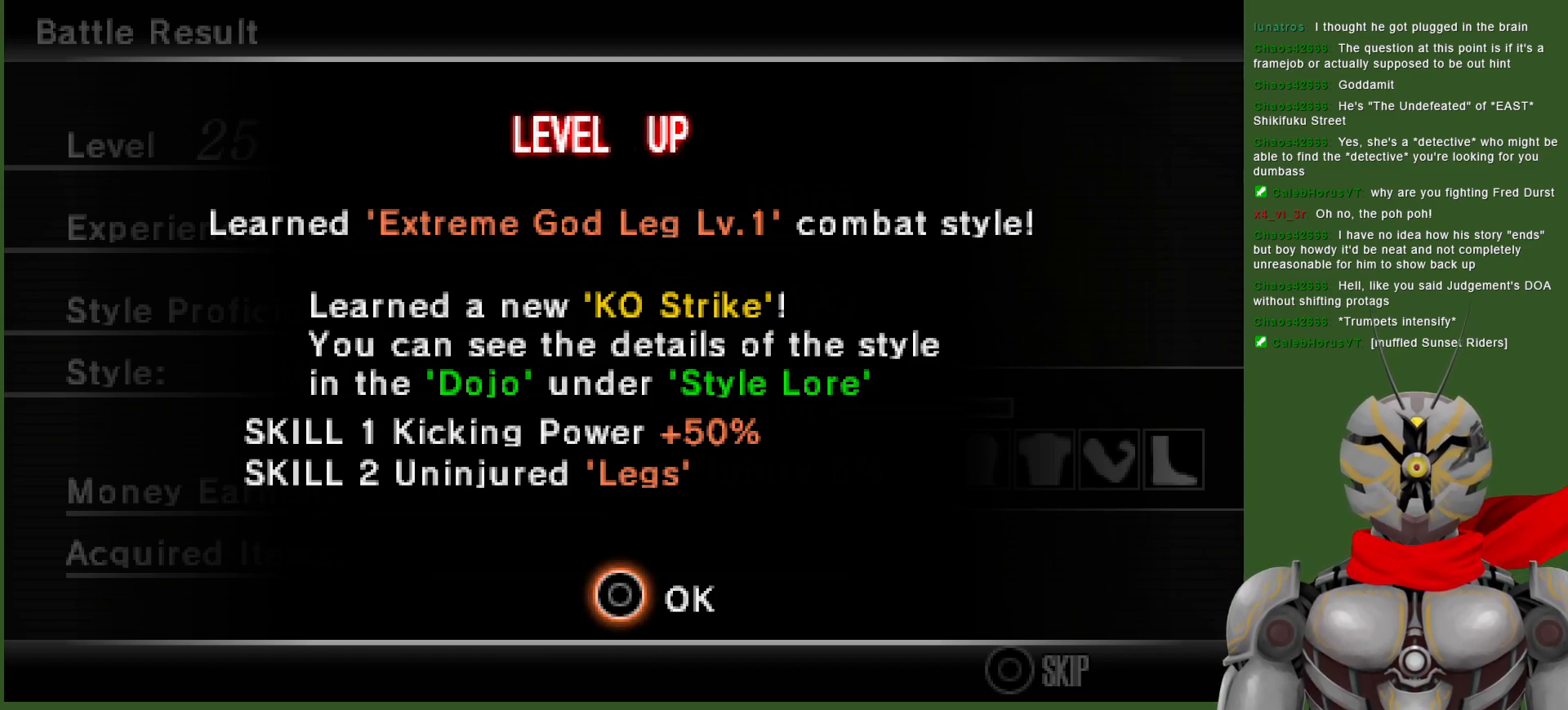
{"dt_ms": 500, "buttons": [], "left_stick": "center", "right_stick": "center", "events": [[33, "CIRCLE", "up"]]}
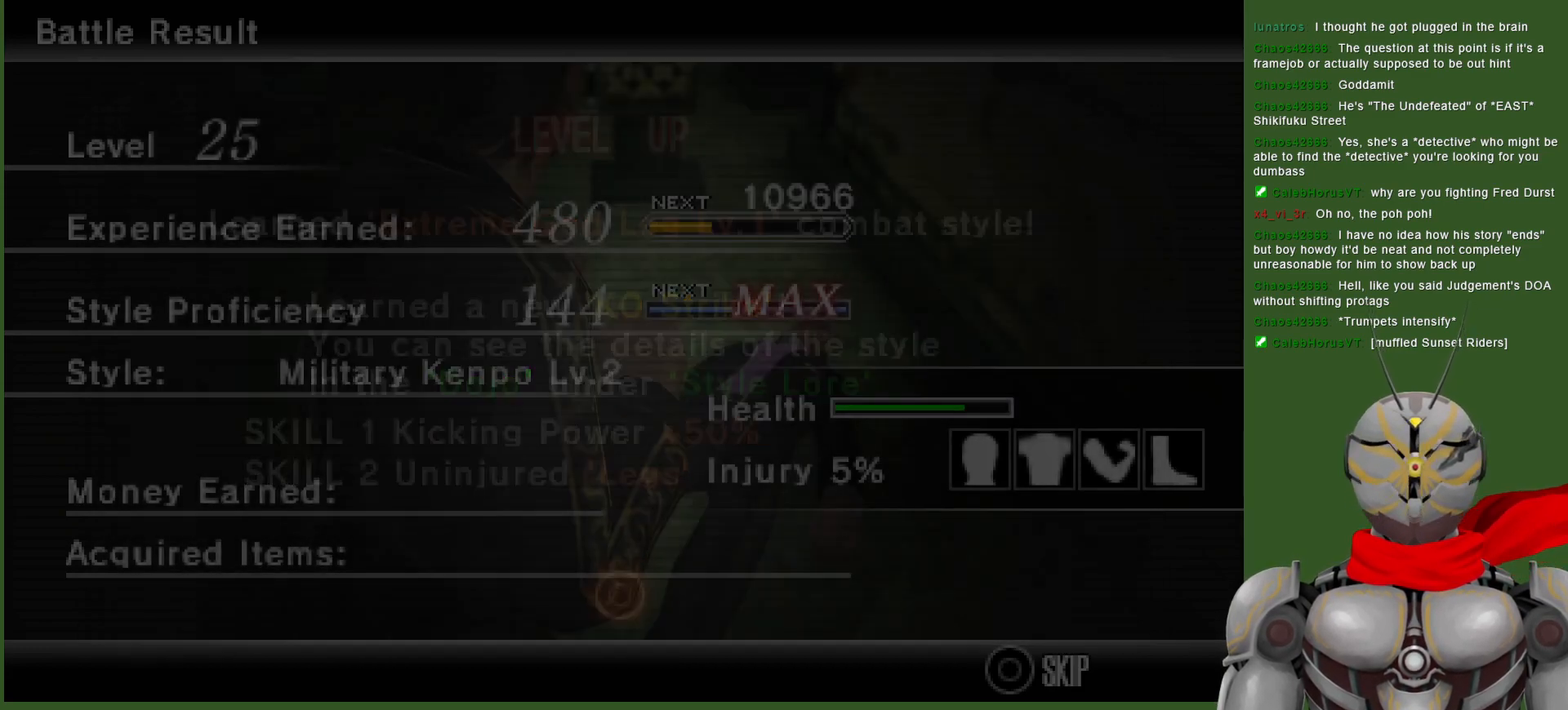
{"dt_ms": 500, "buttons": [], "left_stick": "center", "right_stick": "center", "events": []}
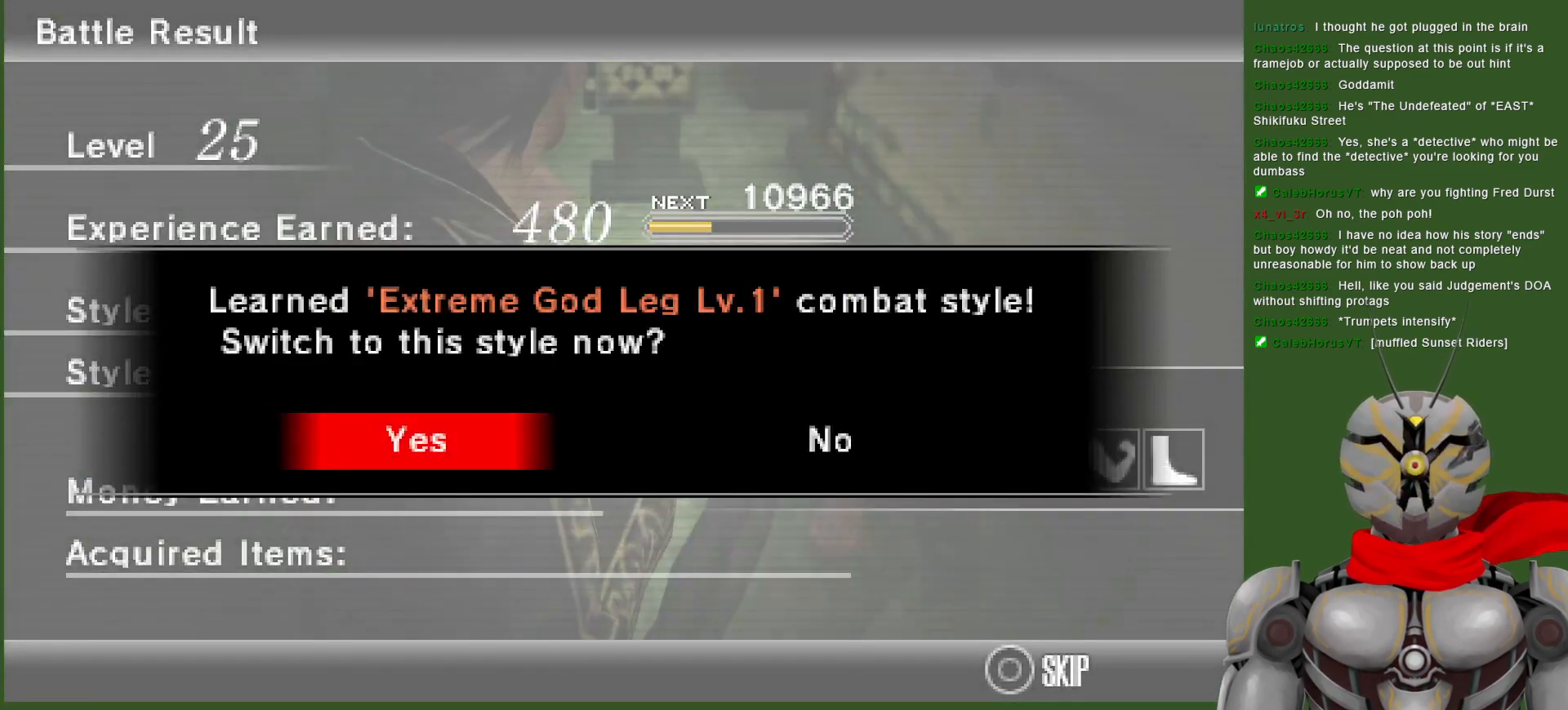
{"dt_ms": 500, "buttons": [], "left_stick": "center", "right_stick": "center", "events": []}
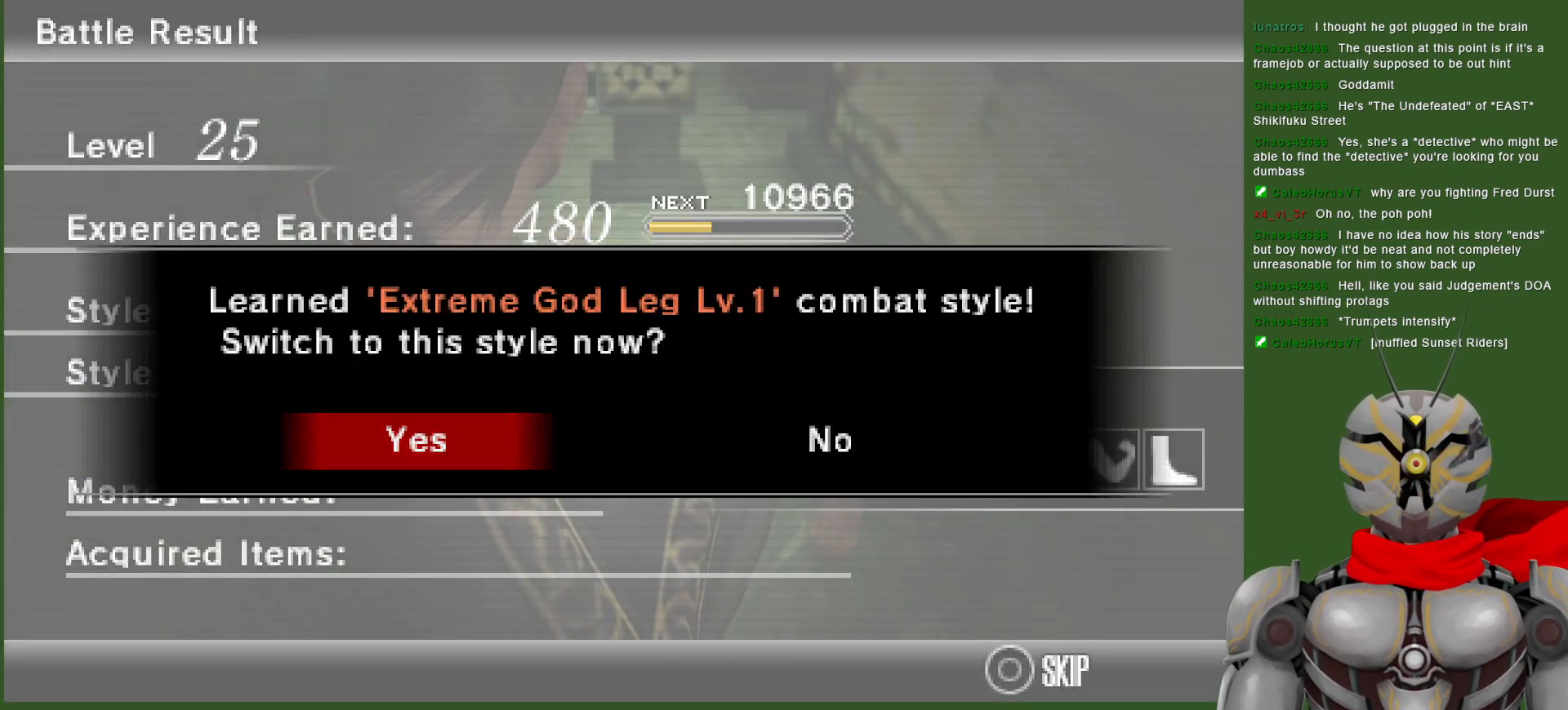
{"dt_ms": 500, "buttons": [], "left_stick": "center", "right_stick": "center", "events": []}
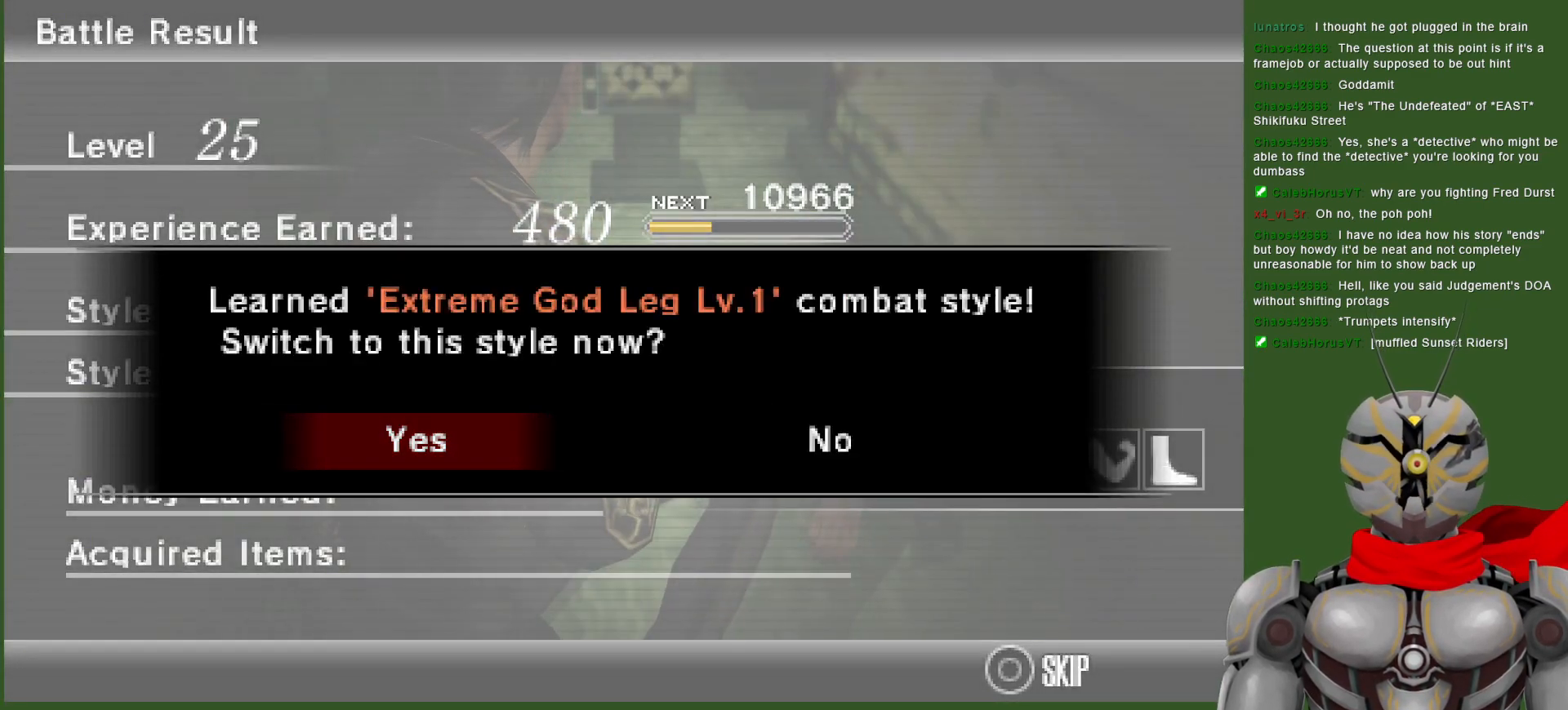
{"dt_ms": 500, "buttons": [], "left_stick": "center", "right_stick": "center", "events": []}
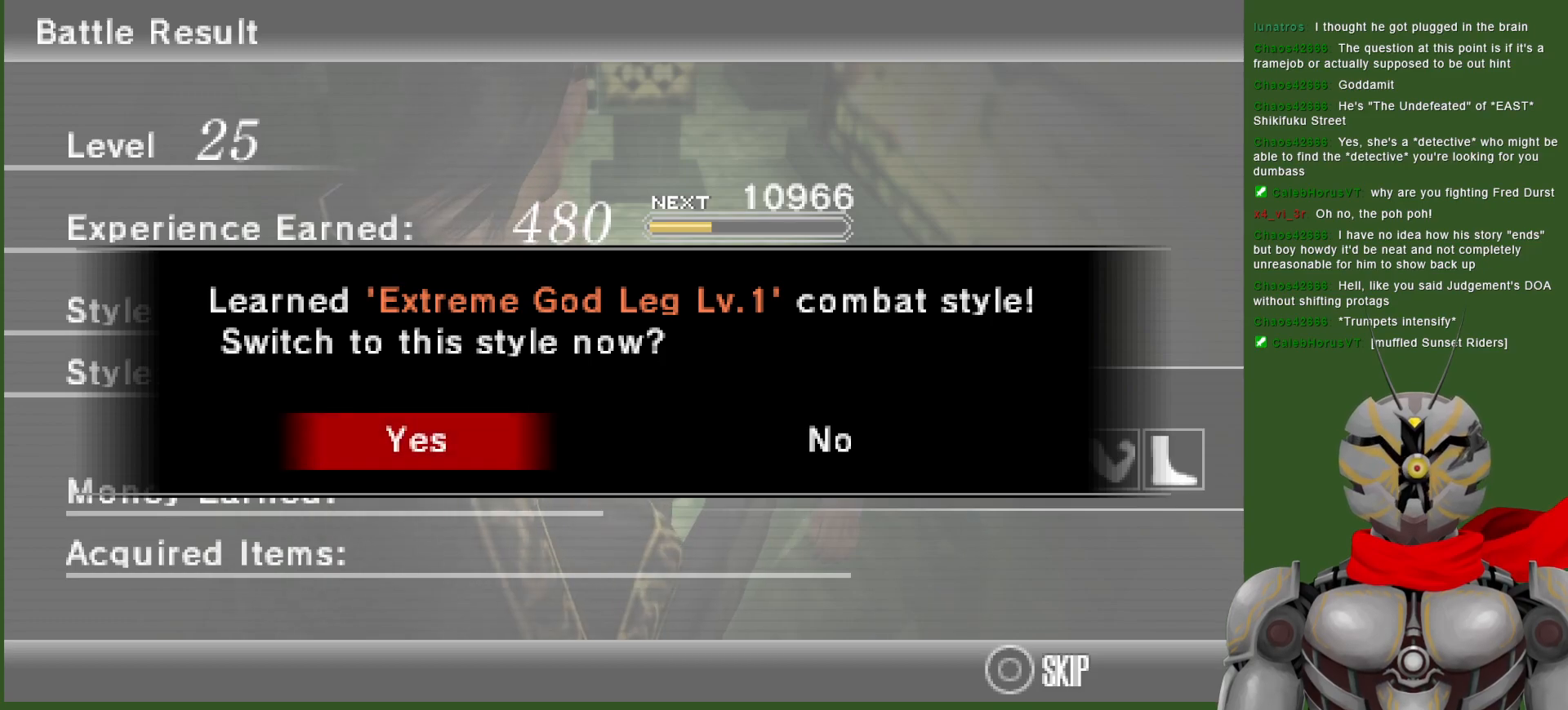
{"dt_ms": 500, "buttons": [], "left_stick": "center", "right_stick": "center", "events": []}
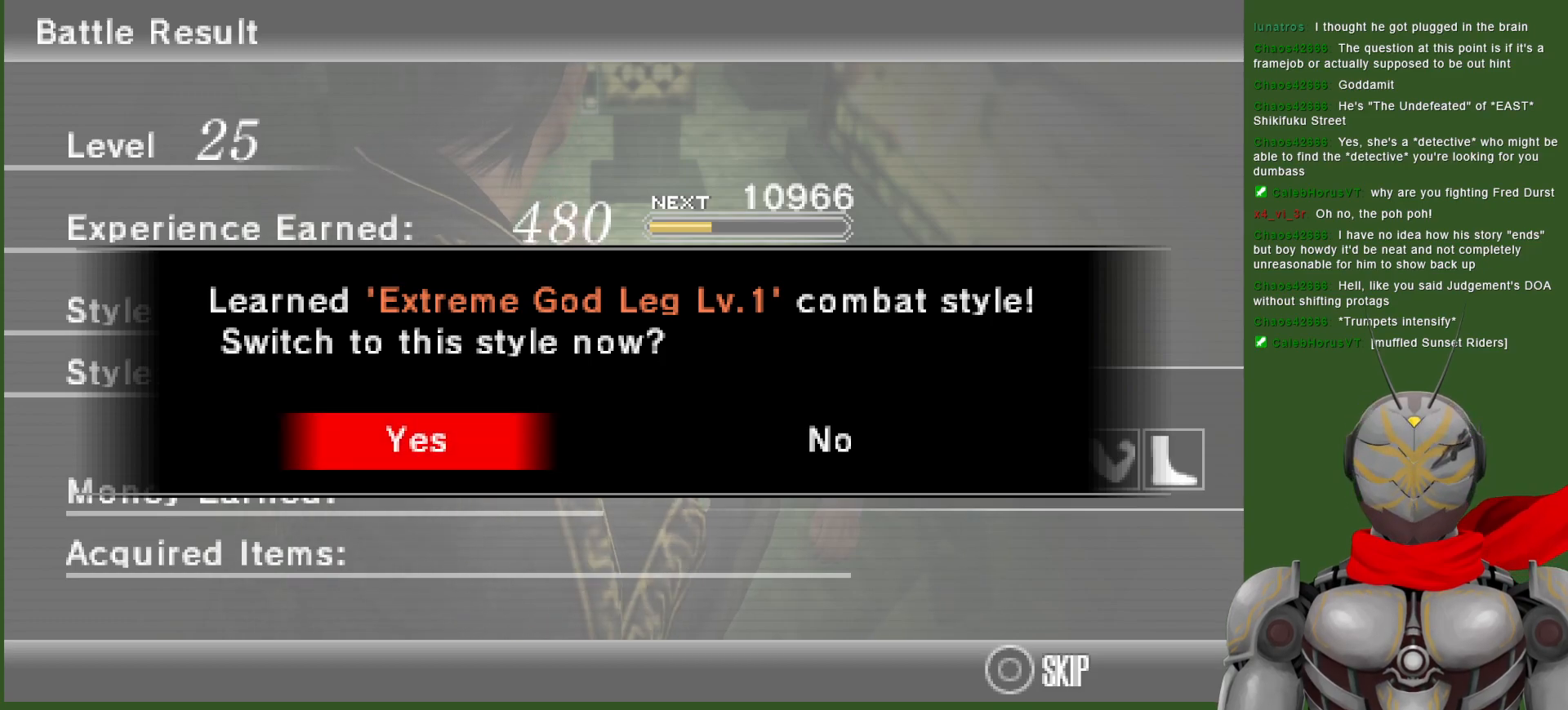
{"dt_ms": 500, "buttons": [], "left_stick": "center", "right_stick": "center", "events": [[33, "CIRCLE", "down"], [150, "CIRCLE", "up"]]}
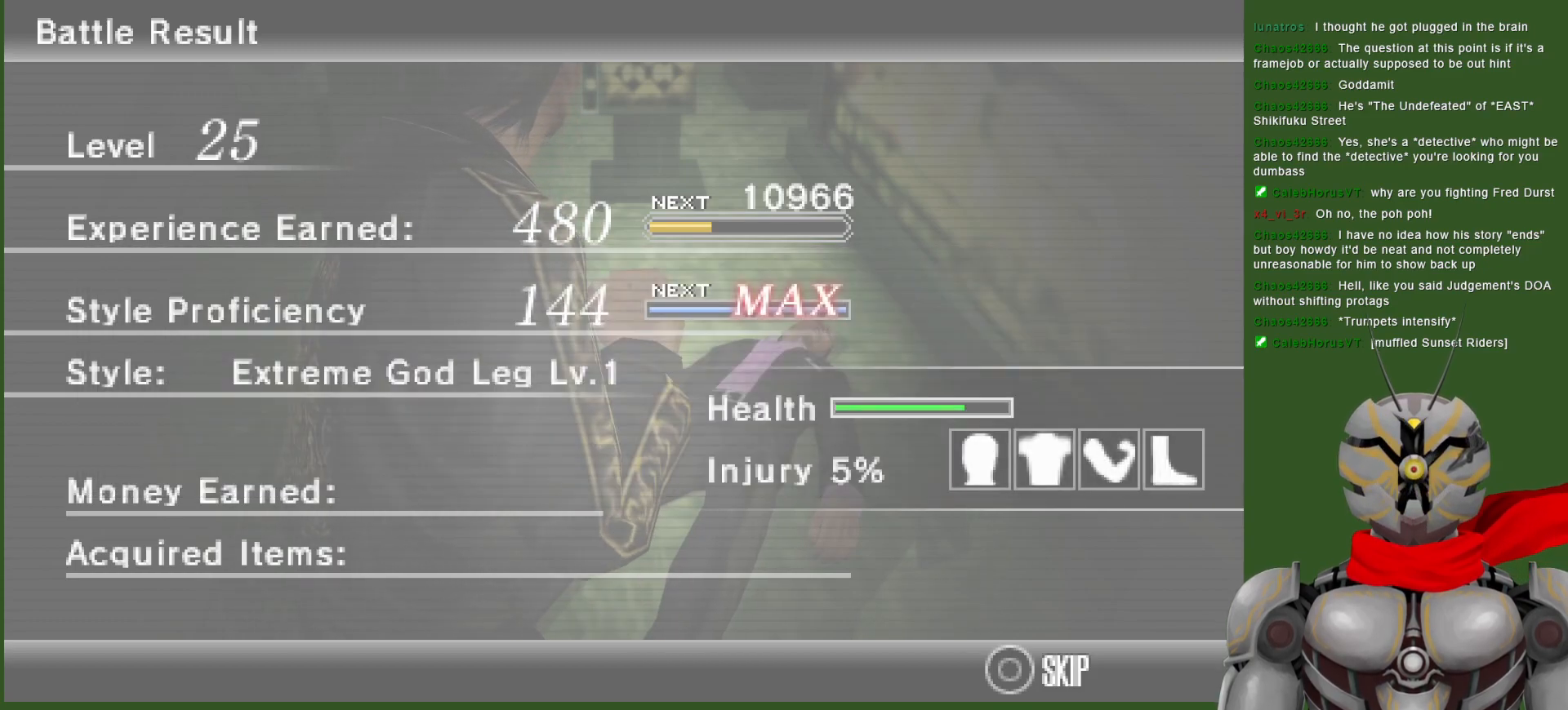
{"dt_ms": 500, "buttons": [], "left_stick": "center", "right_stick": "center", "events": []}
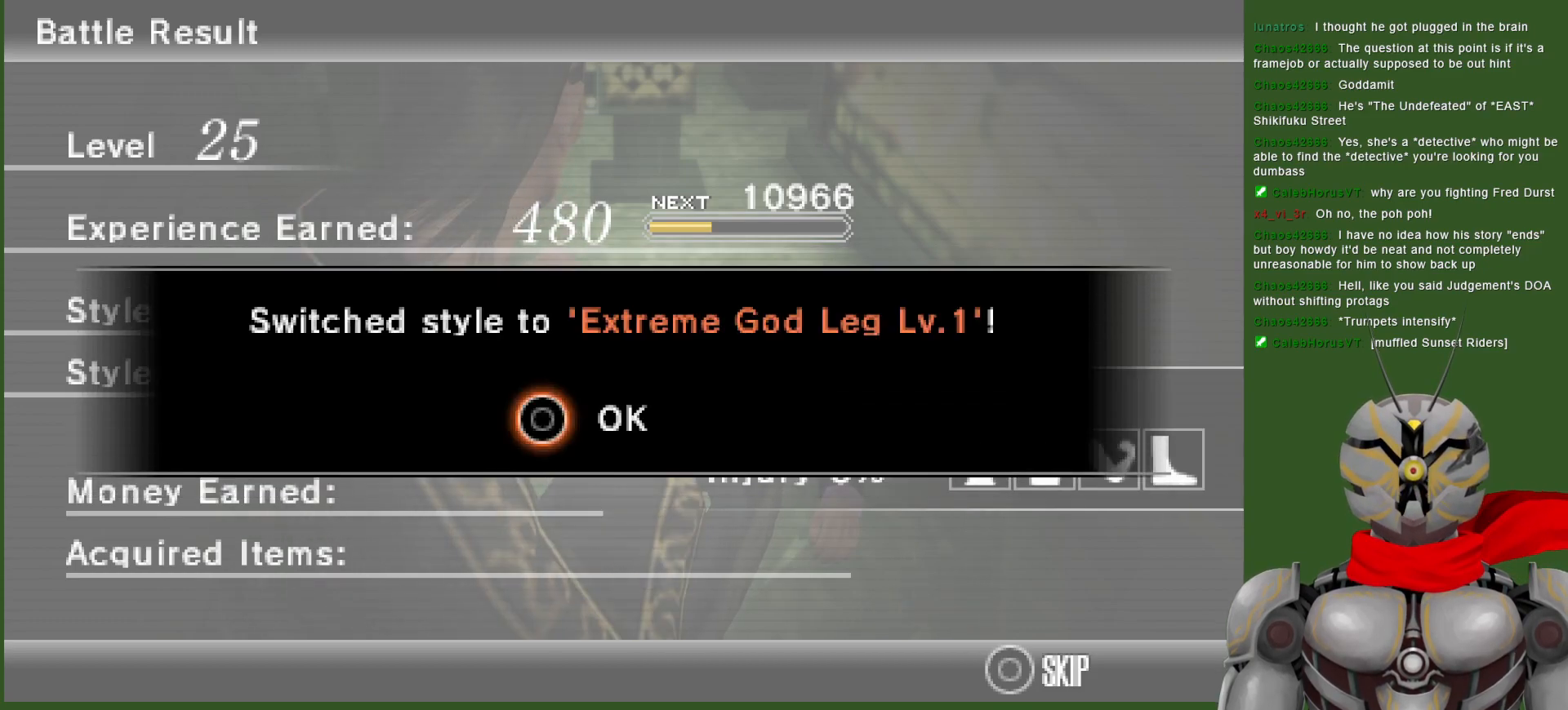
{"dt_ms": 500, "buttons": [], "left_stick": "center", "right_stick": "center", "events": [[200, "CIRCLE", "down"], [300, "CIRCLE", "up"]]}
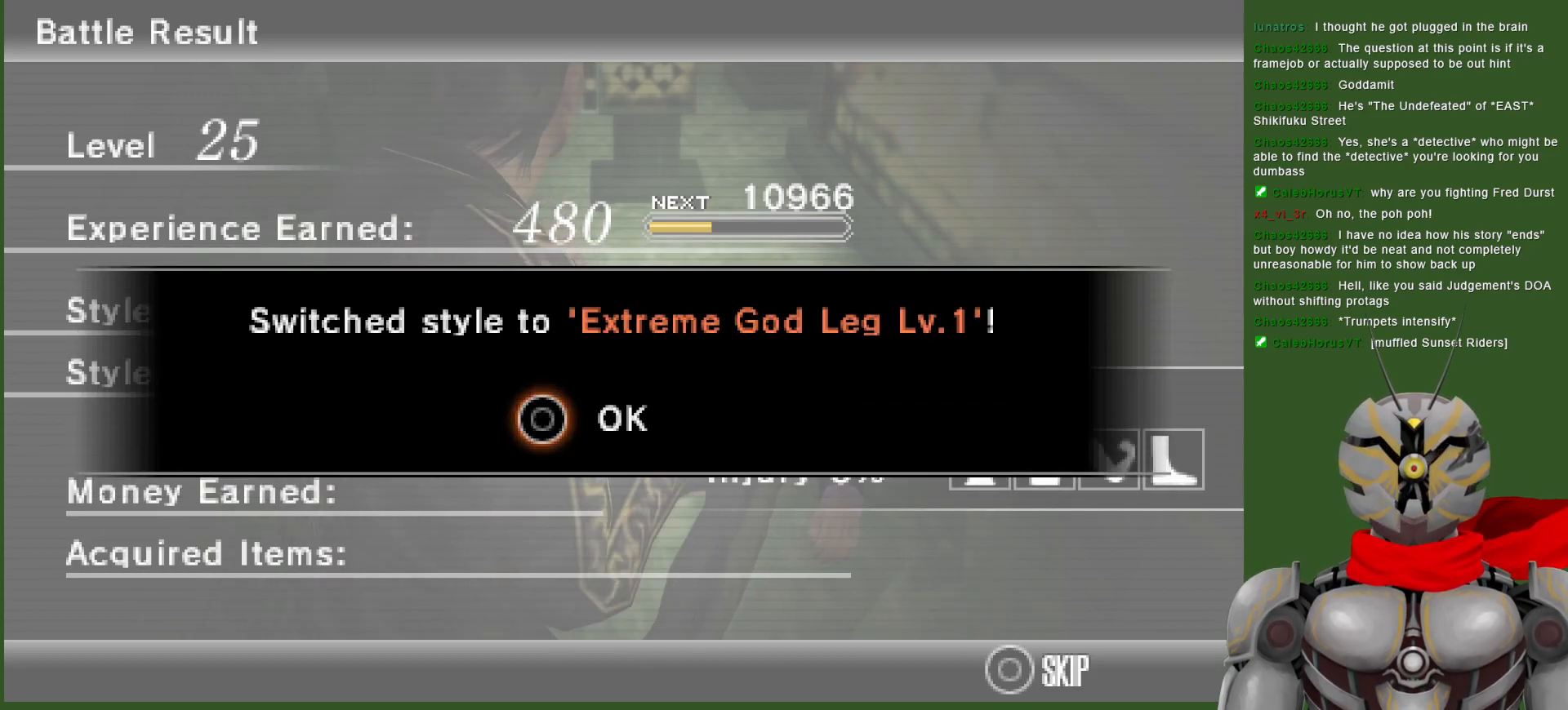
{"dt_ms": 500, "buttons": ["CROSS"], "left_stick": "center", "right_stick": "center", "events": [[433, "CROSS", "down"]]}
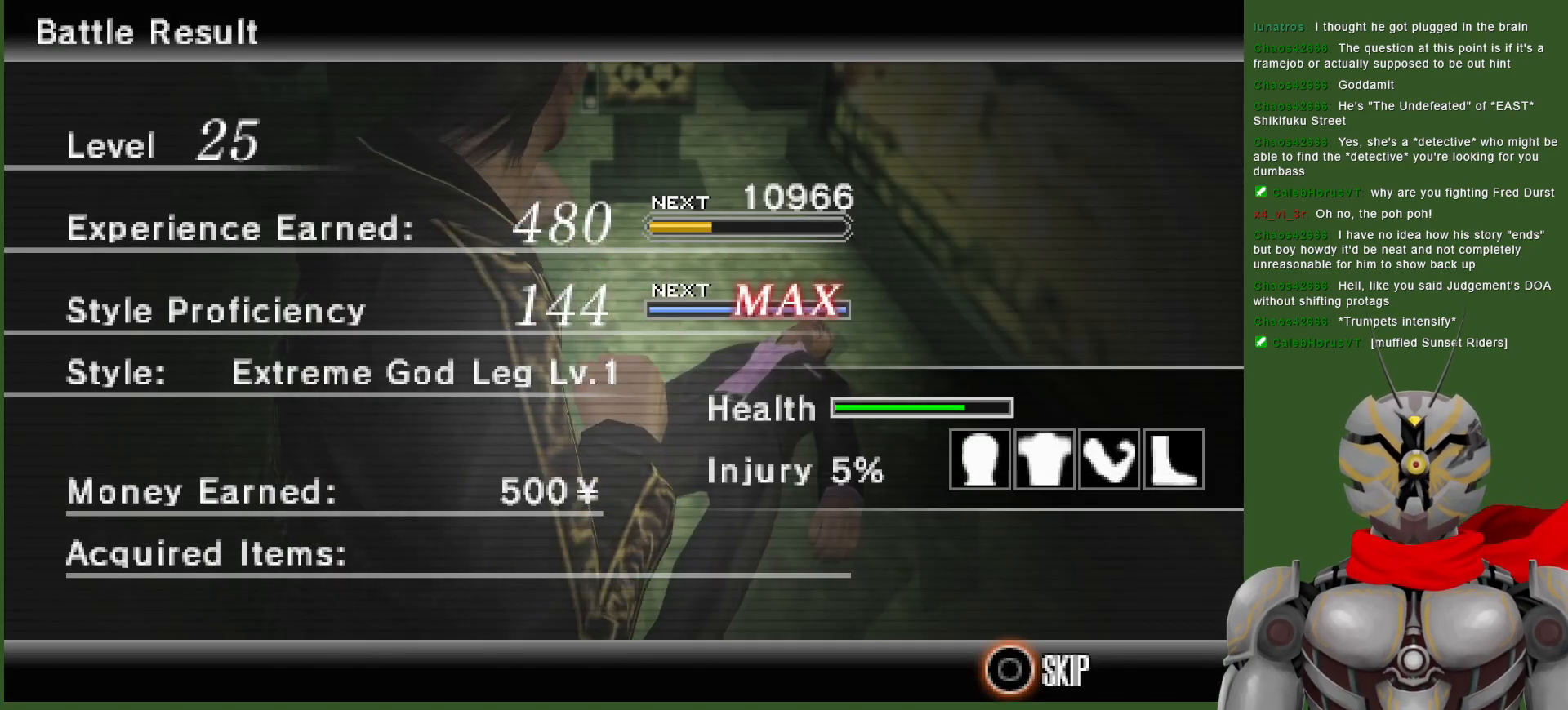
{"dt_ms": 500, "buttons": [], "left_stick": "center", "right_stick": "center", "events": [[67, "CROSS", "up"]]}
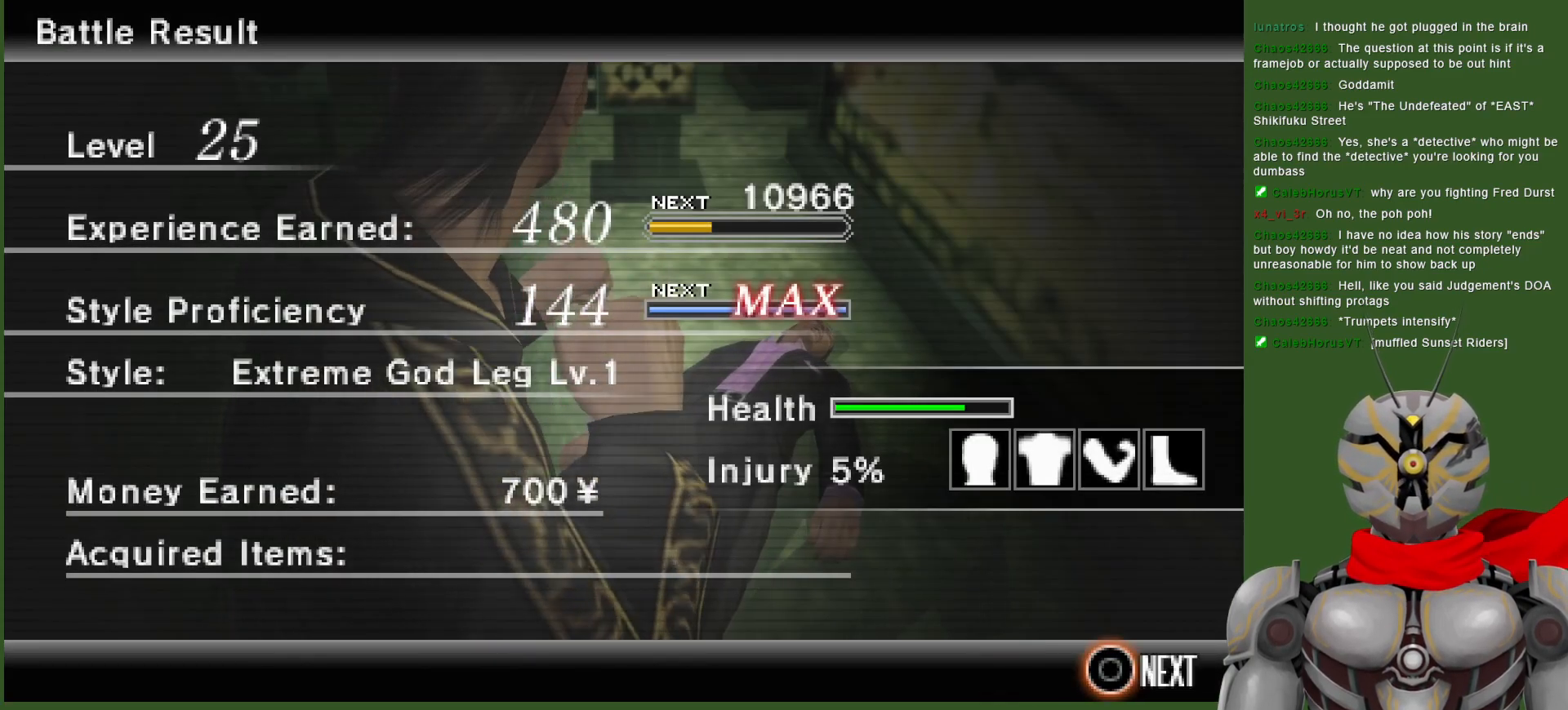
{"dt_ms": 500, "buttons": [], "left_stick": "center", "right_stick": "center", "events": [[17, "CIRCLE", "down"], [133, "CIRCLE", "up"]]}
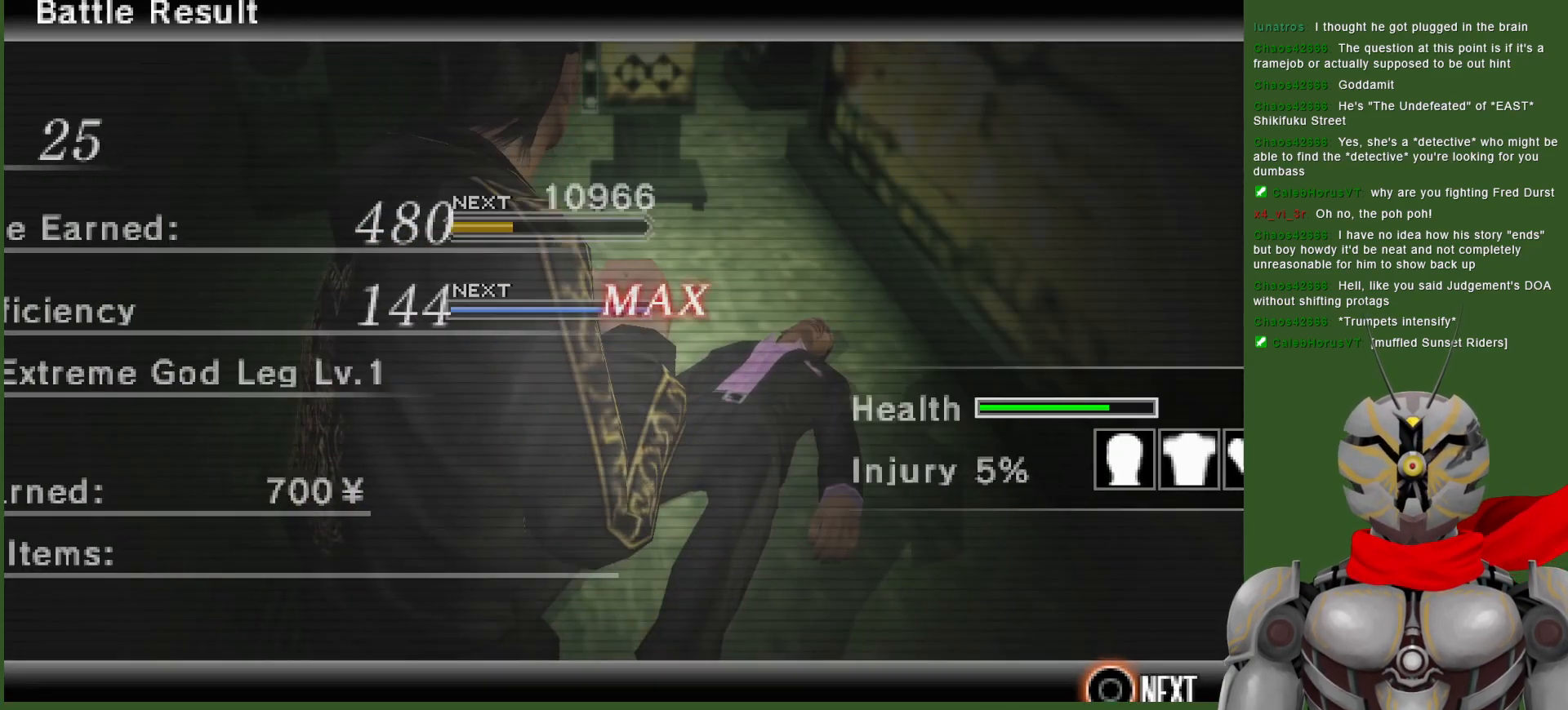
{"dt_ms": 500, "buttons": [], "left_stick": "center", "right_stick": "center", "events": []}
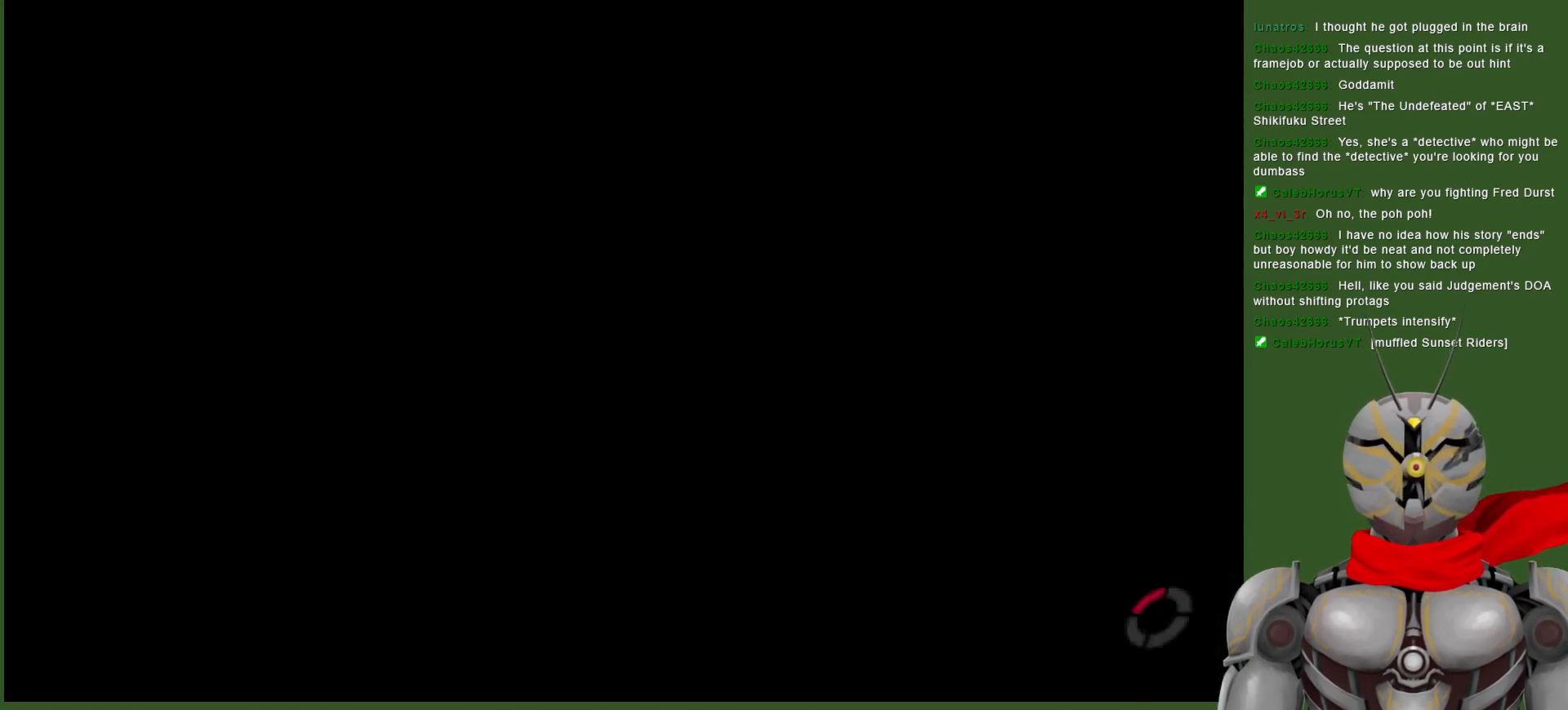
{"dt_ms": 500, "buttons": [], "left_stick": "center", "right_stick": "center", "events": []}
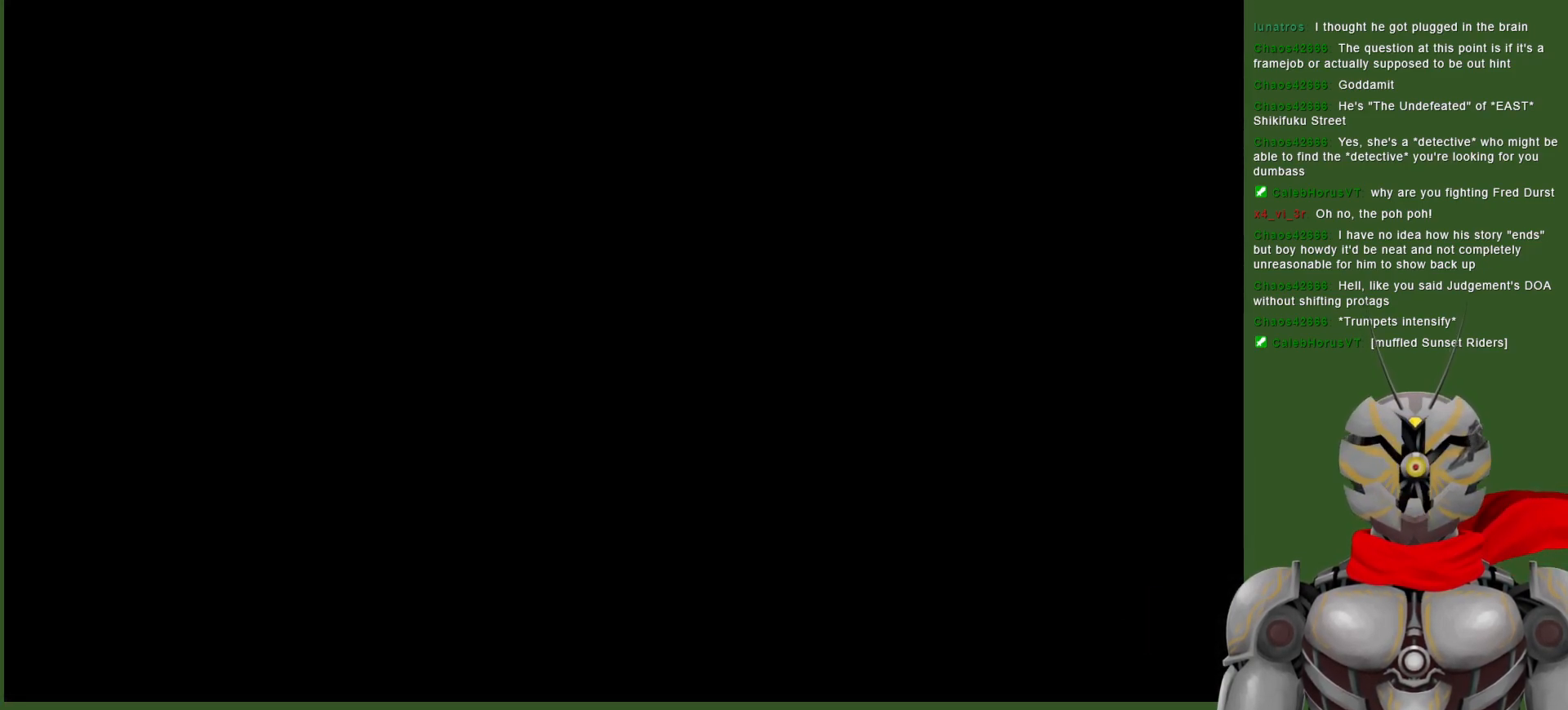
{"dt_ms": 500, "buttons": [], "left_stick": "center", "right_stick": "center", "events": []}
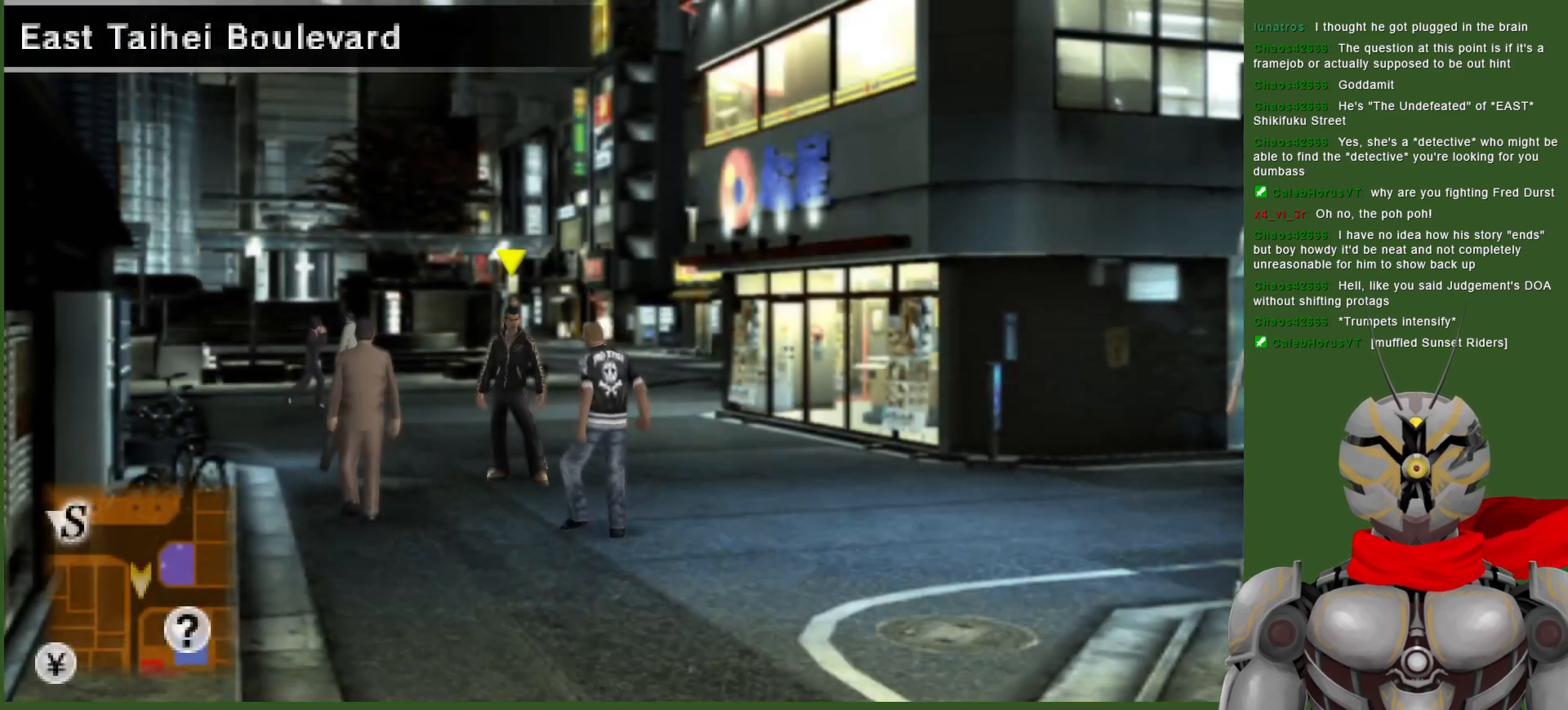
{"dt_ms": 500, "buttons": [], "left_stick": "center", "right_stick": "center", "events": [[300, "START", "down"], [467, "START", "up"]]}
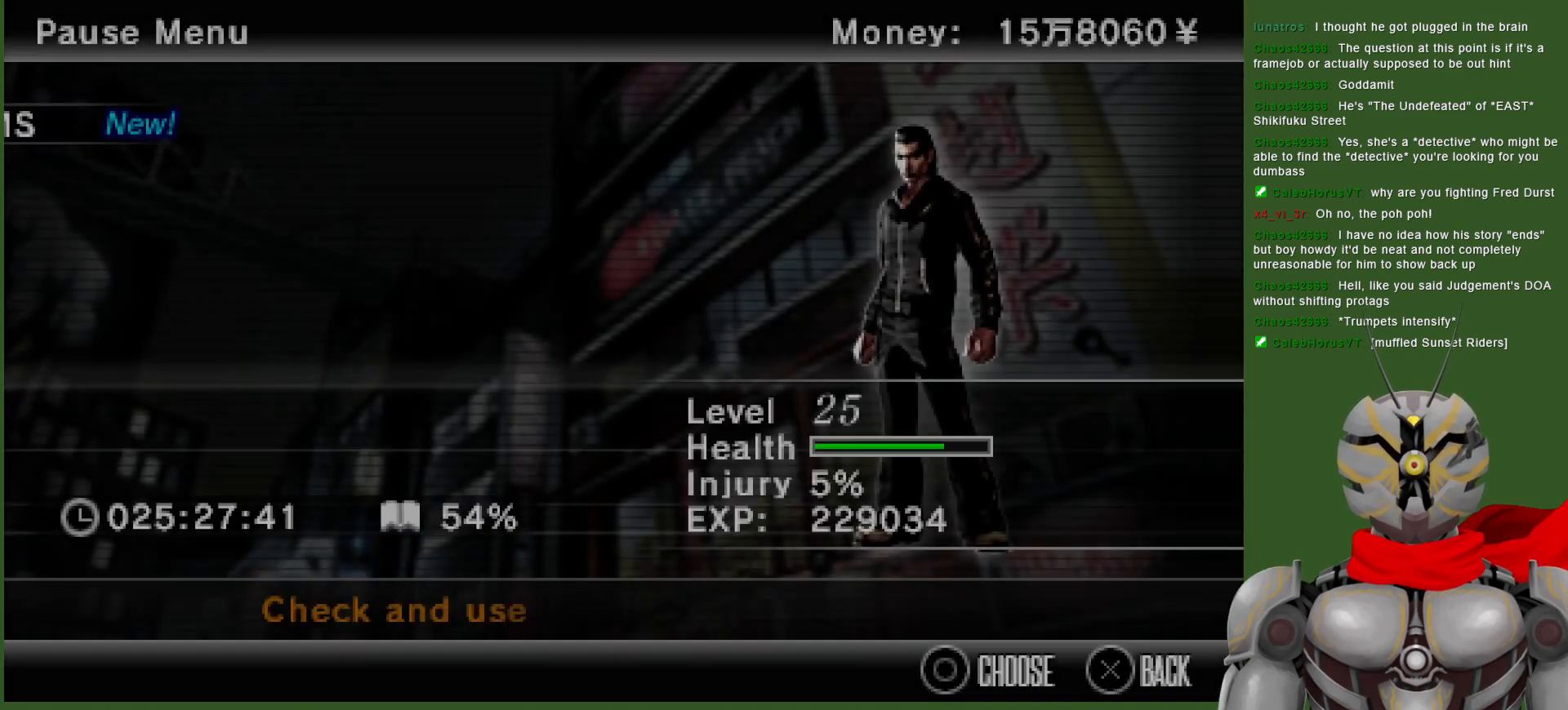
{"dt_ms": 500, "buttons": [], "left_stick": "center", "right_stick": "center", "events": []}
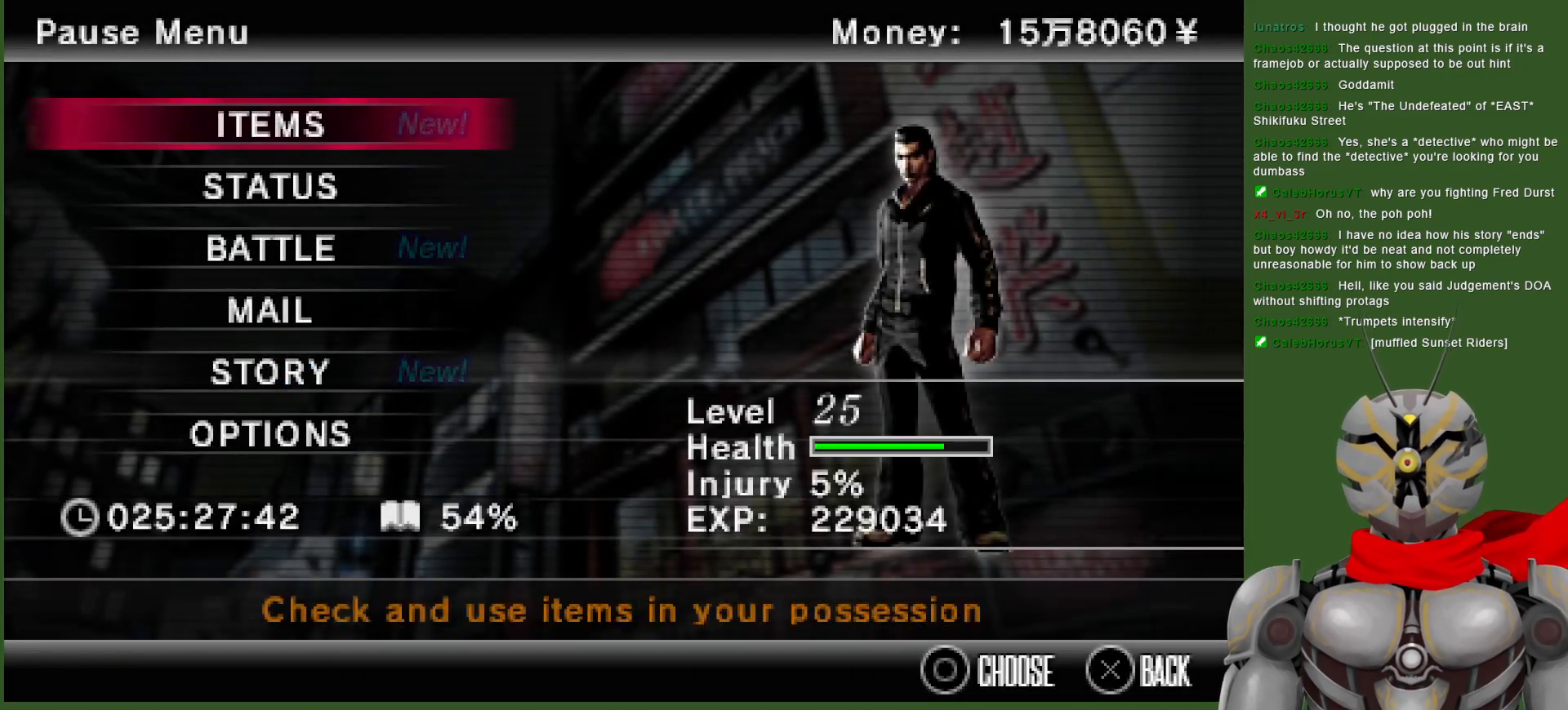
{"dt_ms": 1000, "buttons": ["CIRCLE"], "left_stick": "center", "right_stick": "center", "events": [[17, "DPAD_DOWN", "down"], [117, "DPAD_DOWN", "up"], [467, "DPAD_UP", "down"], [517, "DPAD_UP", "up"], [650, "DPAD_DOWN", "down"], [750, "DPAD_DOWN", "up"], [817, "DPAD_DOWN", "down"], [933, "DPAD_DOWN", "up"], [950, "CIRCLE", "down"]]}
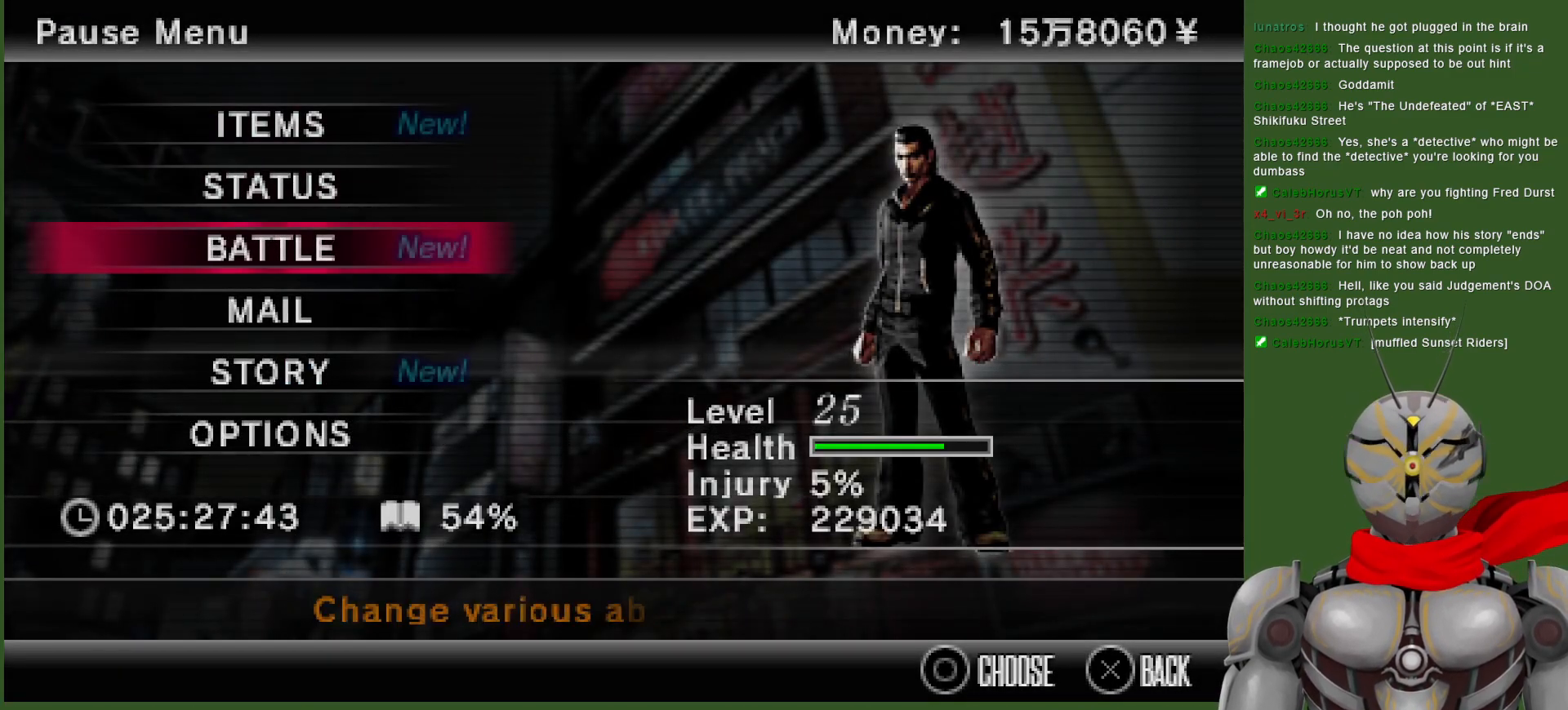
{"dt_ms": 500, "buttons": [], "left_stick": "center", "right_stick": "center", "events": [[67, "CIRCLE", "up"]]}
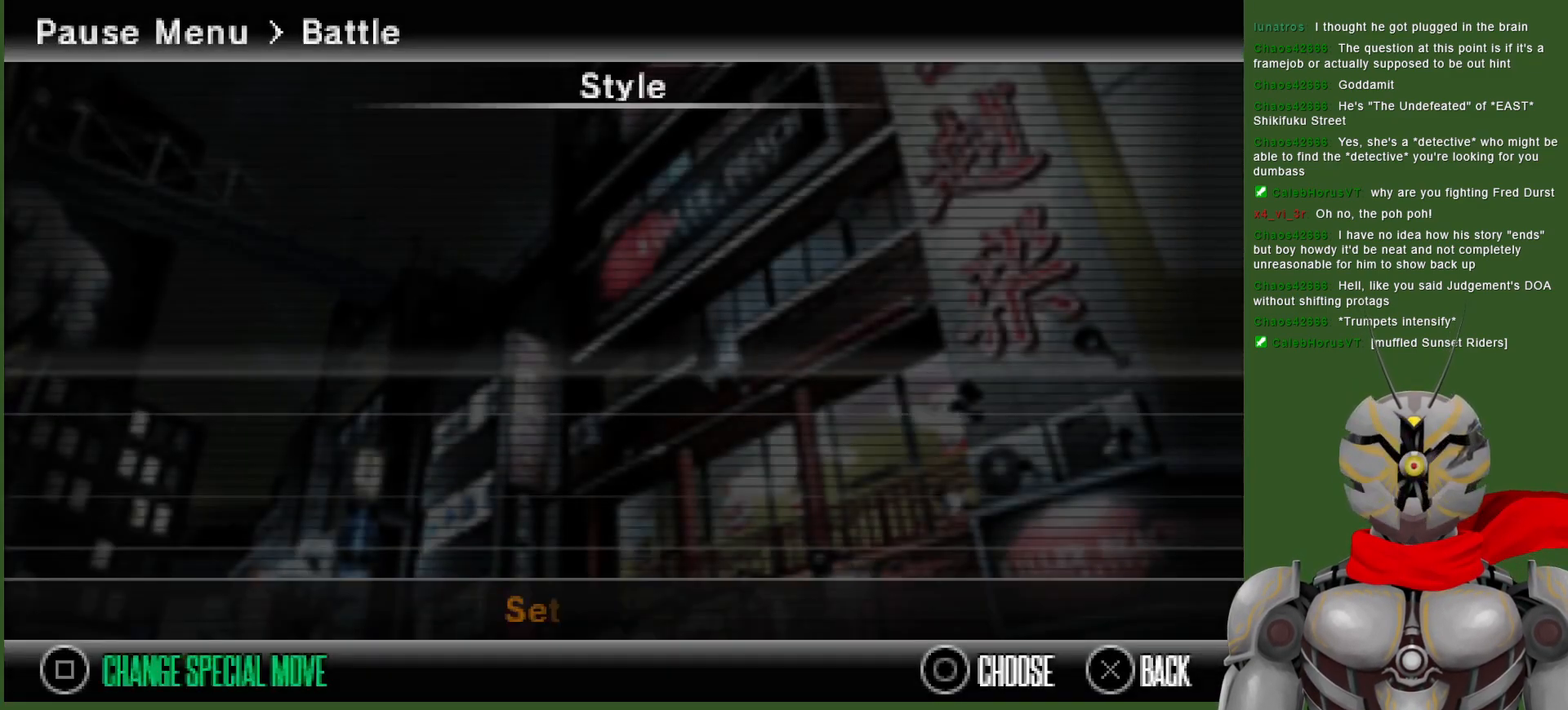
{"dt_ms": 500, "buttons": [], "left_stick": "center", "right_stick": "center", "events": []}
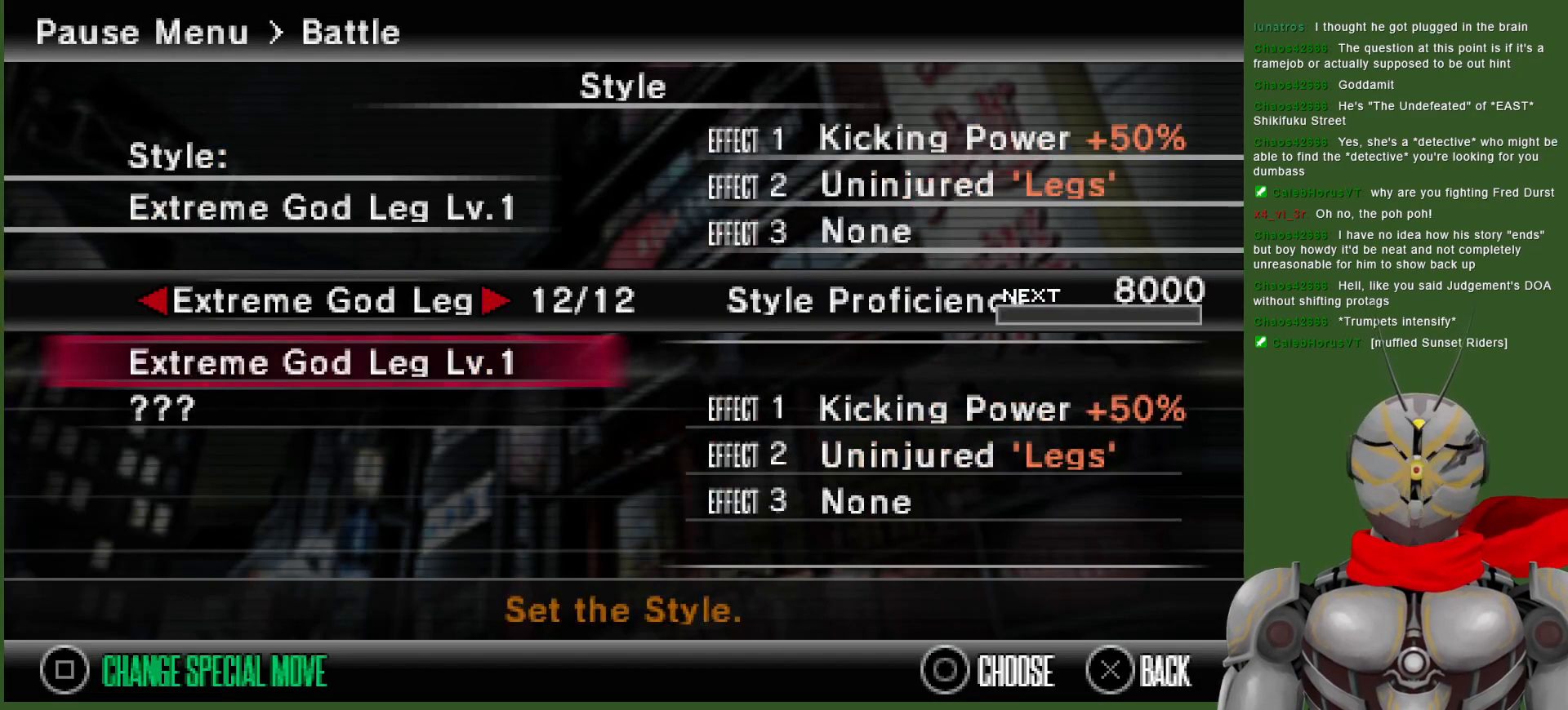
{"dt_ms": 500, "buttons": [], "left_stick": "center", "right_stick": "center", "events": []}
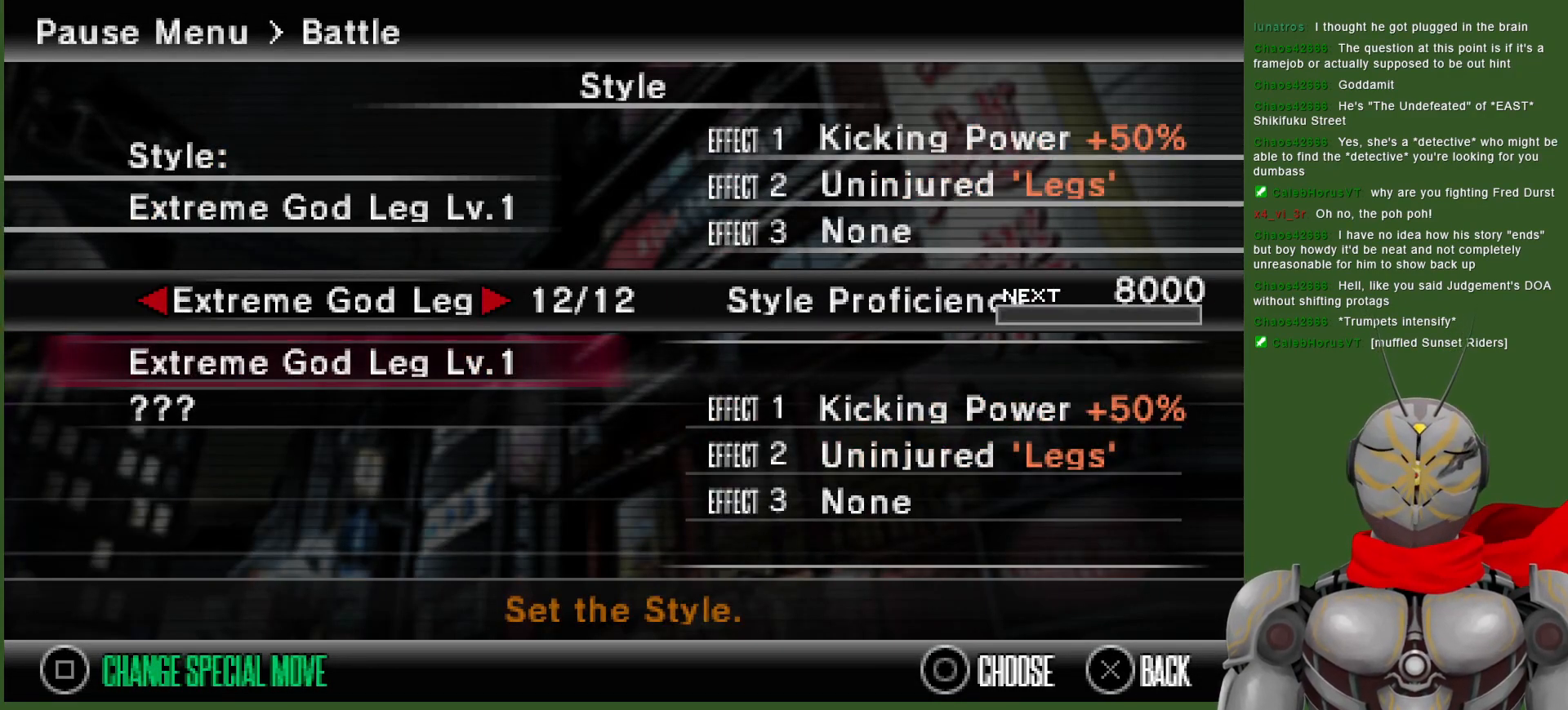
{"dt_ms": 500, "buttons": [], "left_stick": "center", "right_stick": "center", "events": []}
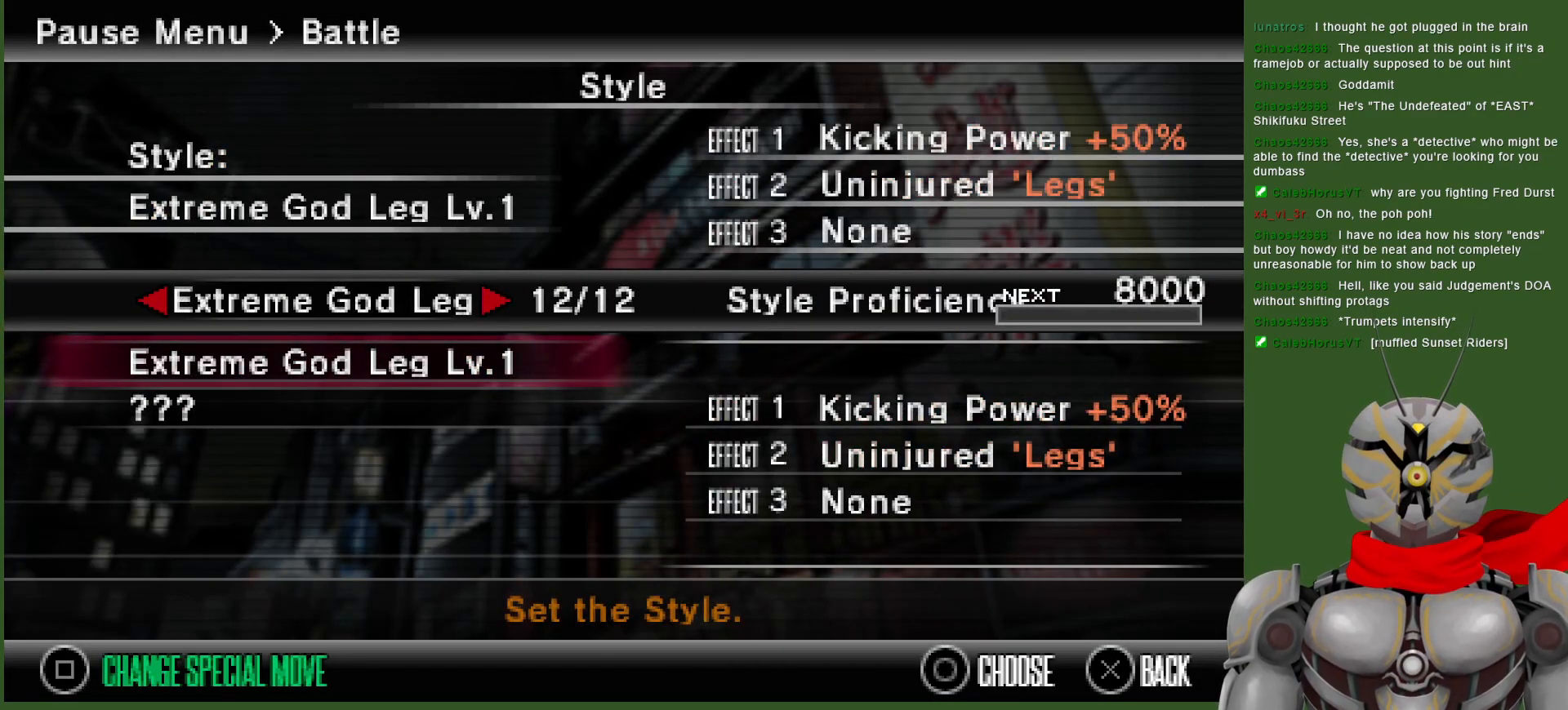
{"dt_ms": 500, "buttons": [], "left_stick": "center", "right_stick": "center", "events": []}
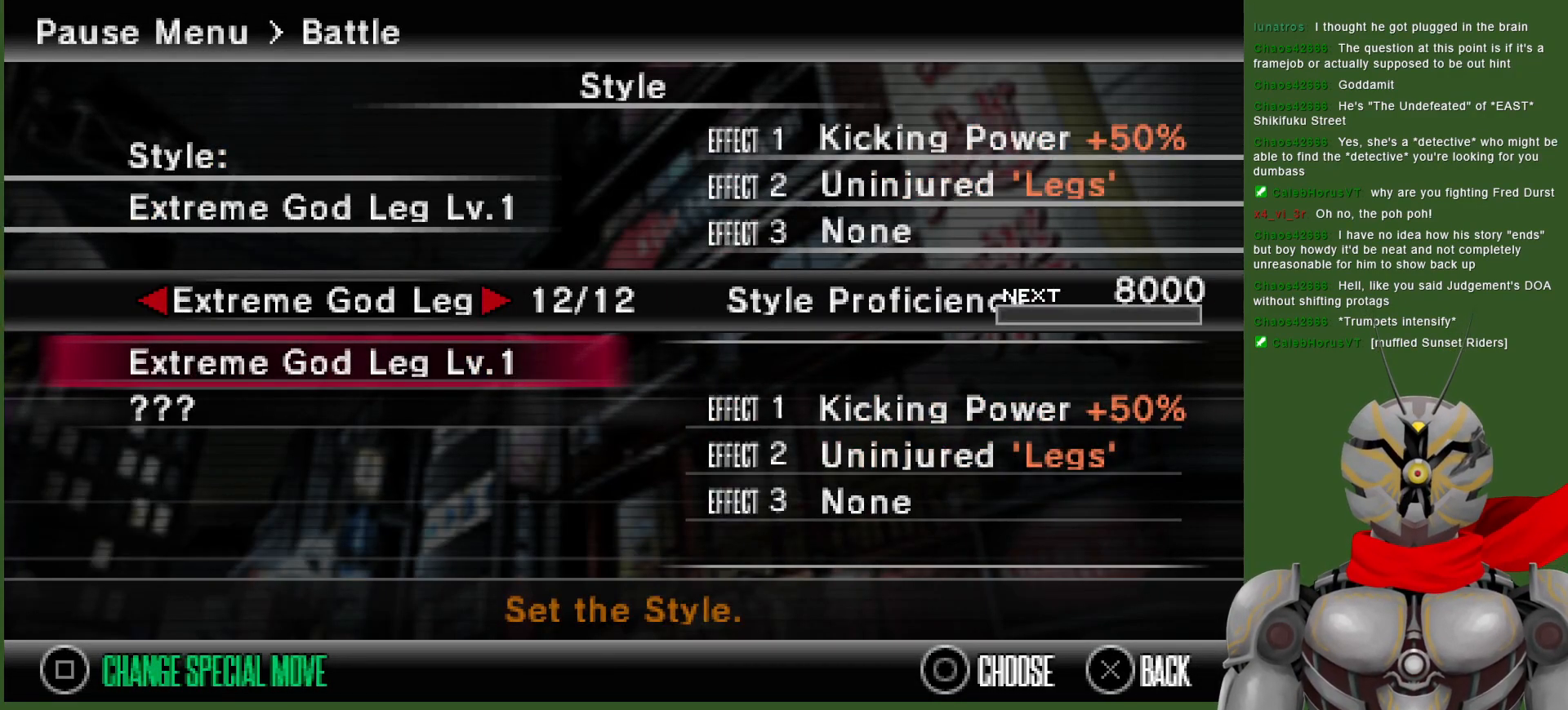
{"dt_ms": 500, "buttons": [], "left_stick": "center", "right_stick": "center", "events": [[167, "DPAD_DOWN", "down"], [300, "DPAD_DOWN", "up"]]}
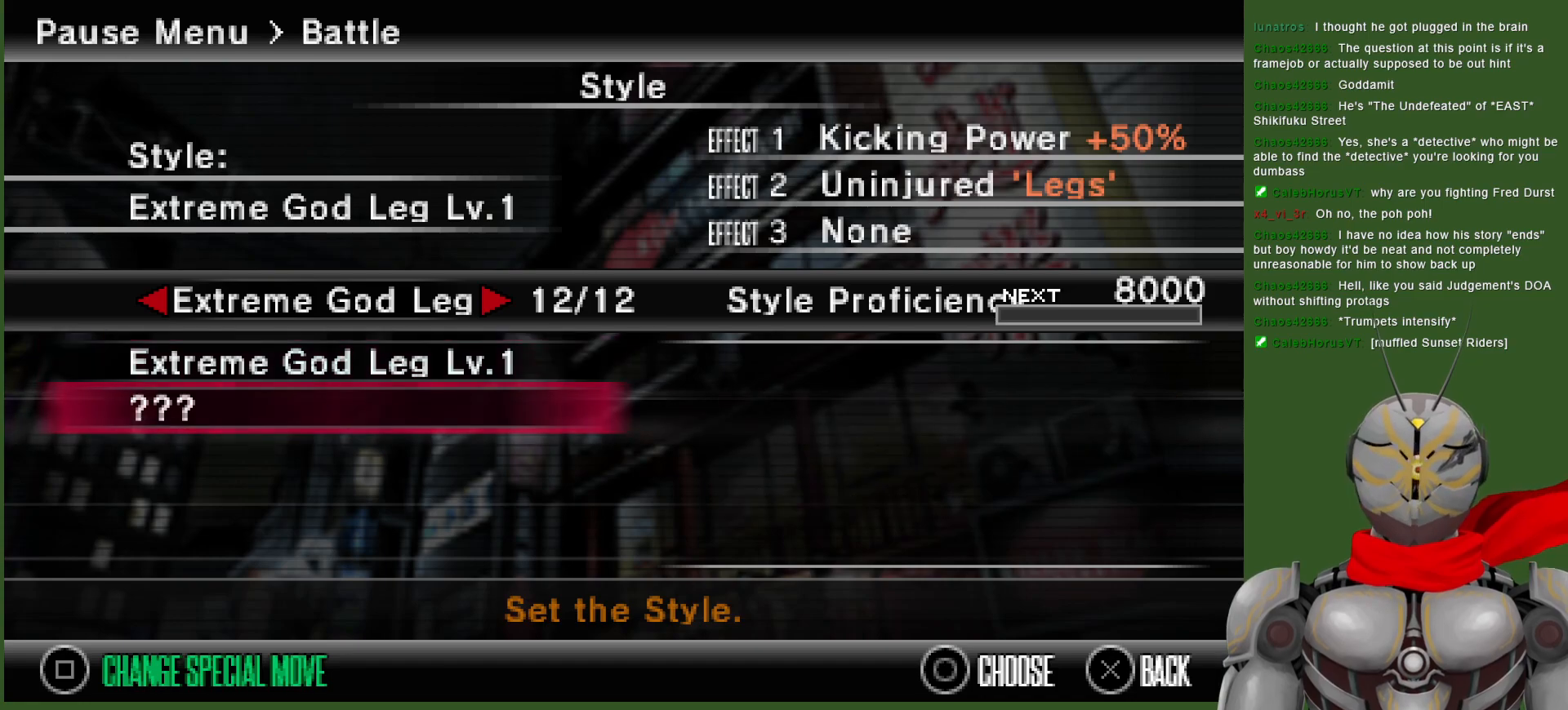
{"dt_ms": 500, "buttons": [], "left_stick": "center", "right_stick": "center", "events": [[133, "DPAD_UP", "down"], [267, "DPAD_UP", "up"]]}
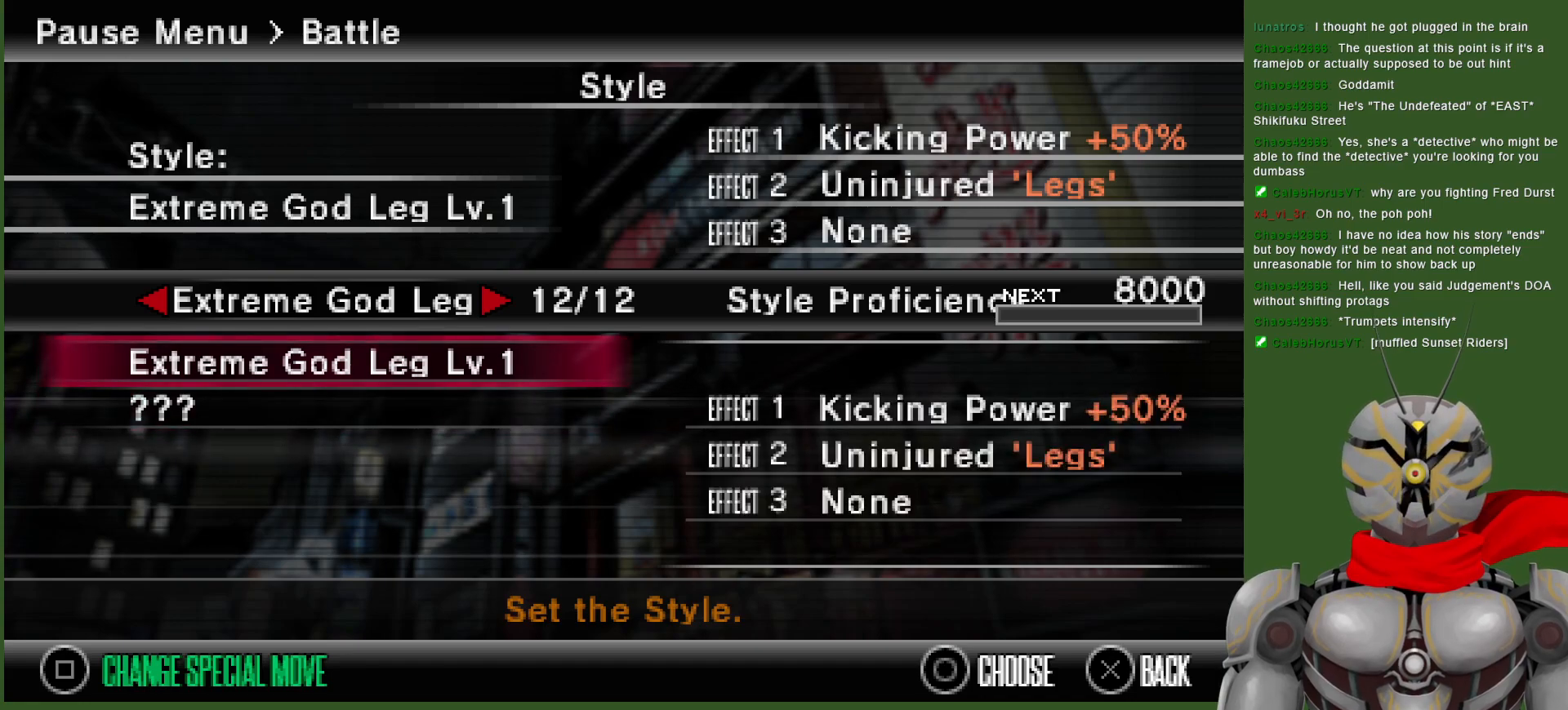
{"dt_ms": 500, "buttons": [], "left_stick": "center", "right_stick": "center", "events": [[17, "DPAD_LEFT", "down"], [150, "DPAD_LEFT", "up"]]}